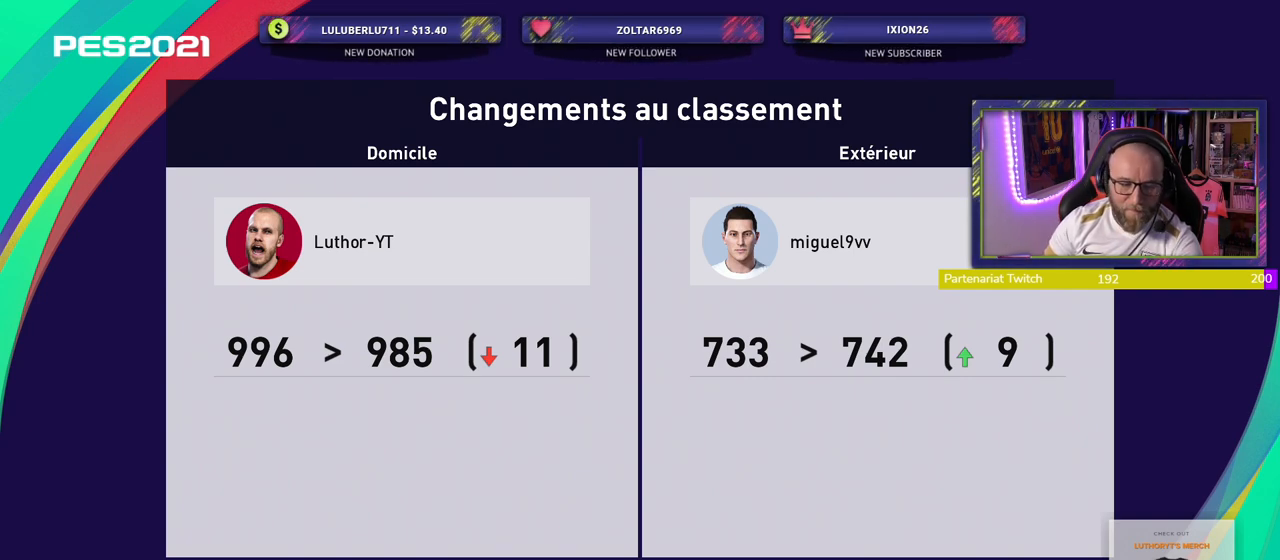
Gameplay with a controller (PlayStation layout); each line is a JSON object with the inputs held at the frame after it. "events" lists button and stick changes between this image and that frame as [ms after this image, input, new state], when the widget could be followed in between.
{"buttons": [], "left_stick": "center", "right_stick": "center", "events": [[40, "SQUARE", "down"], [200, "SQUARE", "up"]]}
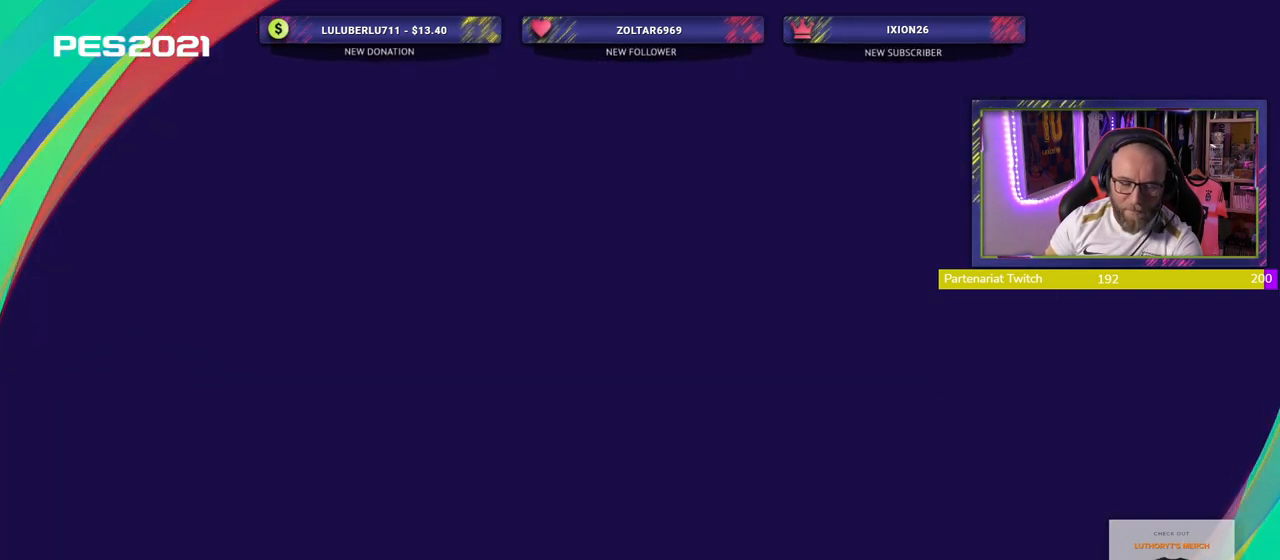
{"buttons": [], "left_stick": "center", "right_stick": "center", "events": []}
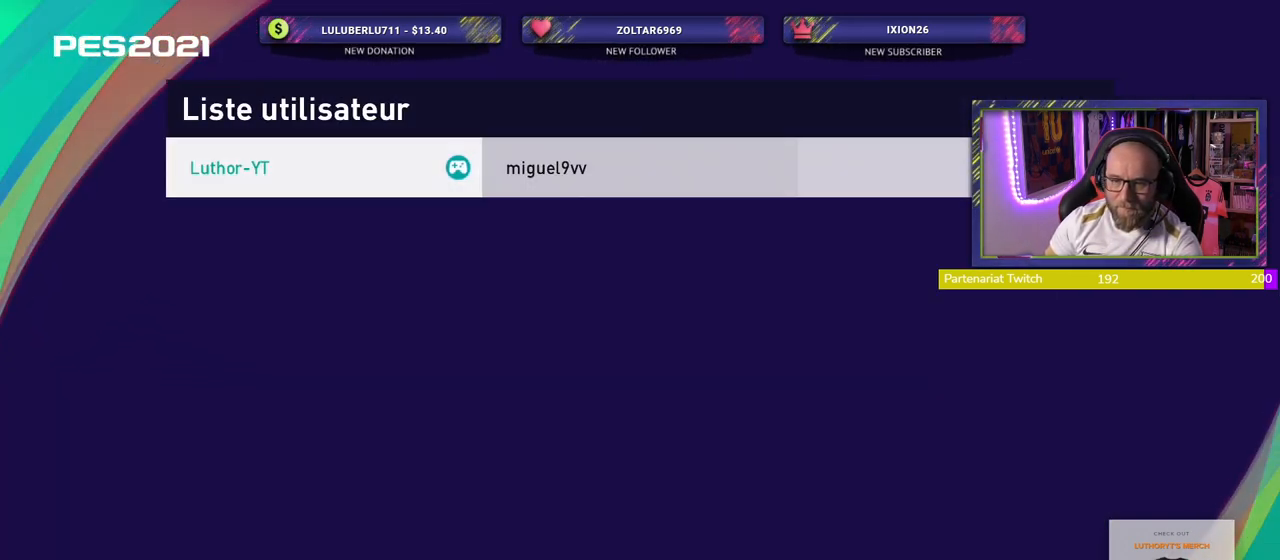
{"buttons": ["CROSS"], "left_stick": "center", "right_stick": "center", "events": [[420, "CROSS", "down"]]}
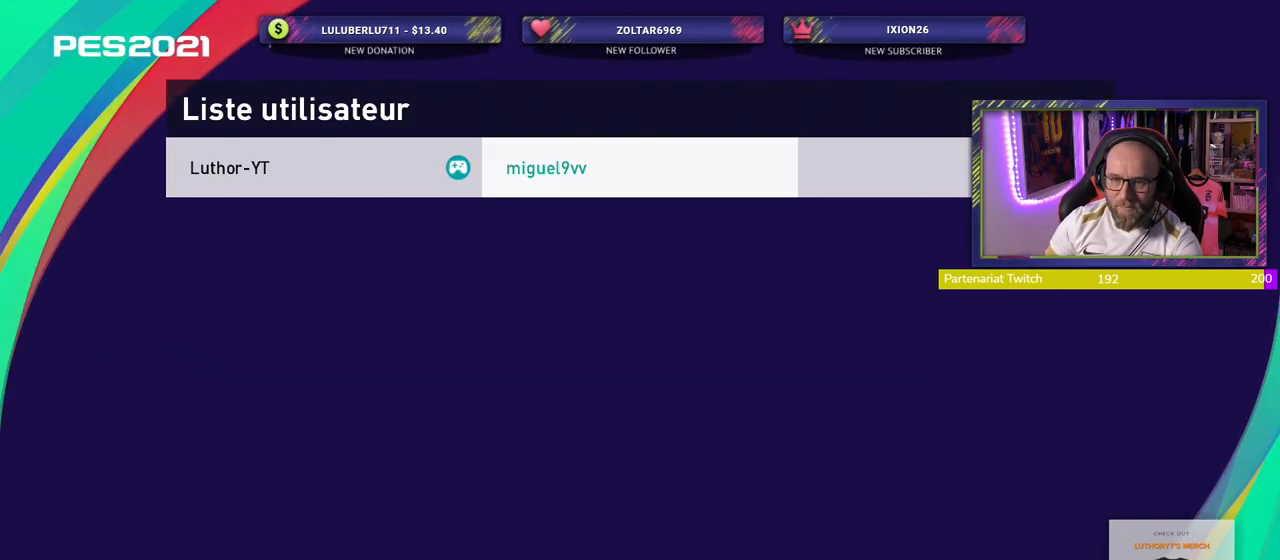
{"buttons": [], "left_stick": "center", "right_stick": "center", "events": [[60, "CROSS", "up"]]}
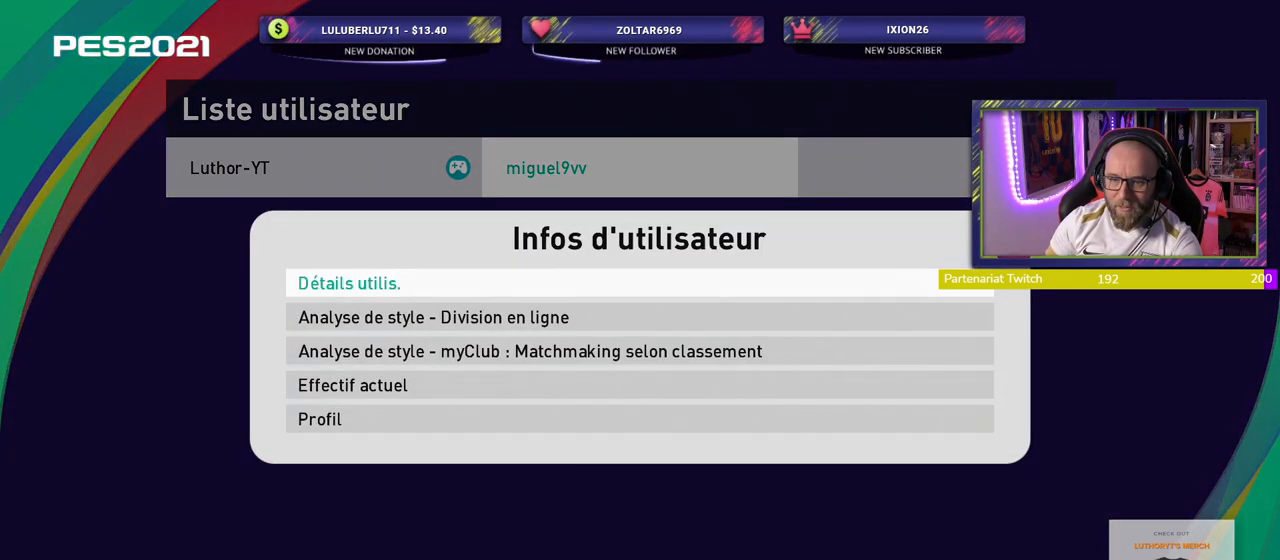
{"buttons": [], "left_stick": "center", "right_stick": "center", "events": [[240, "CROSS", "down"], [360, "CROSS", "up"]]}
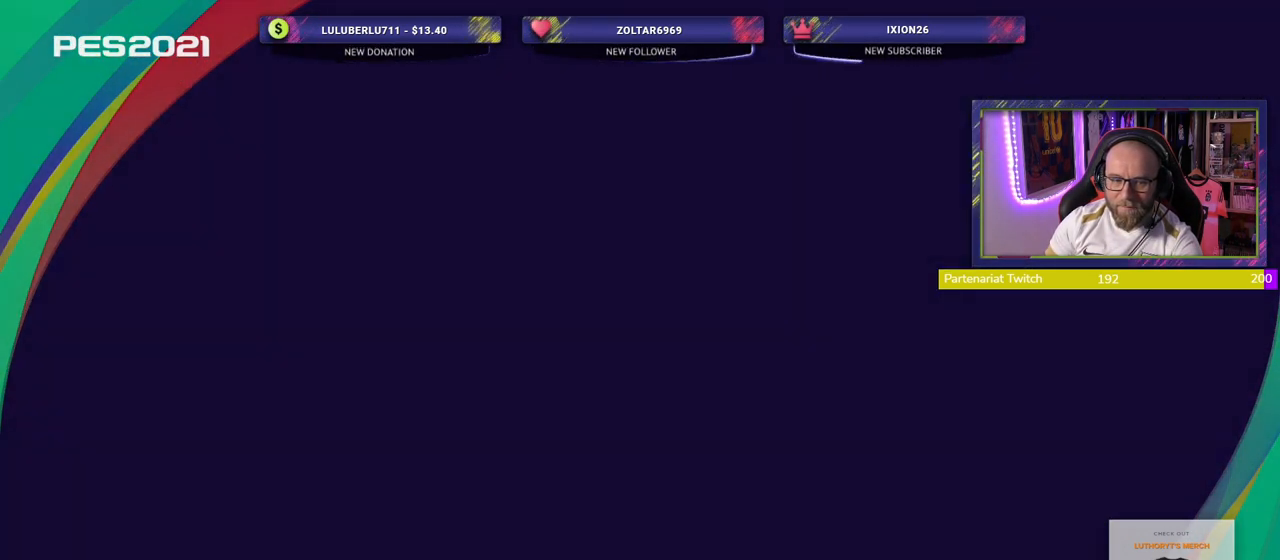
{"buttons": [], "left_stick": "center", "right_stick": "center", "events": []}
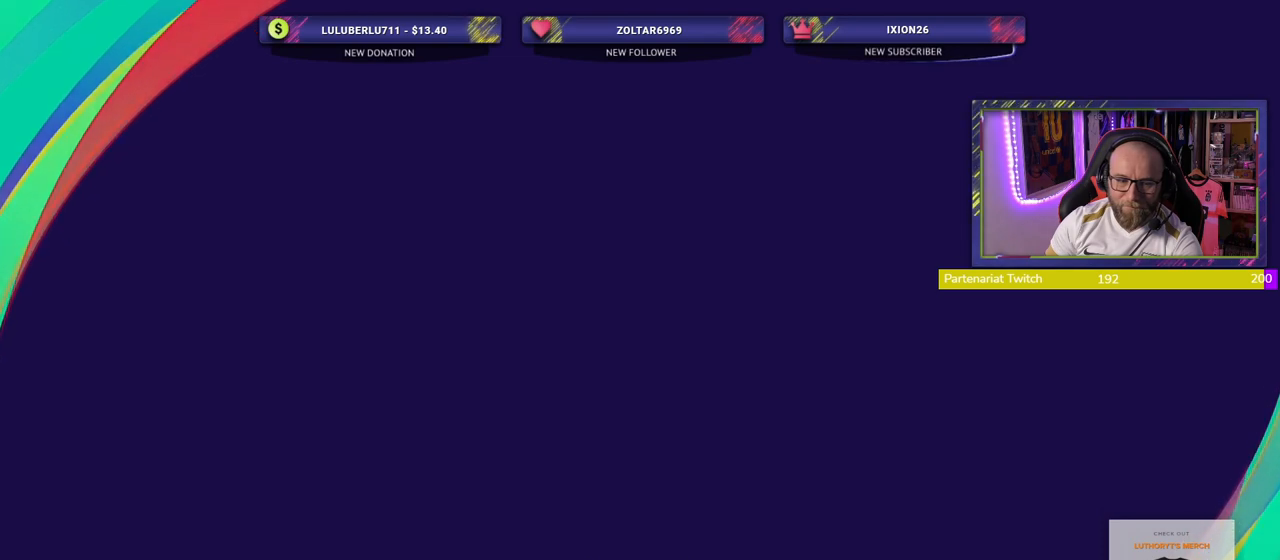
{"buttons": [], "left_stick": "center", "right_stick": "center", "events": []}
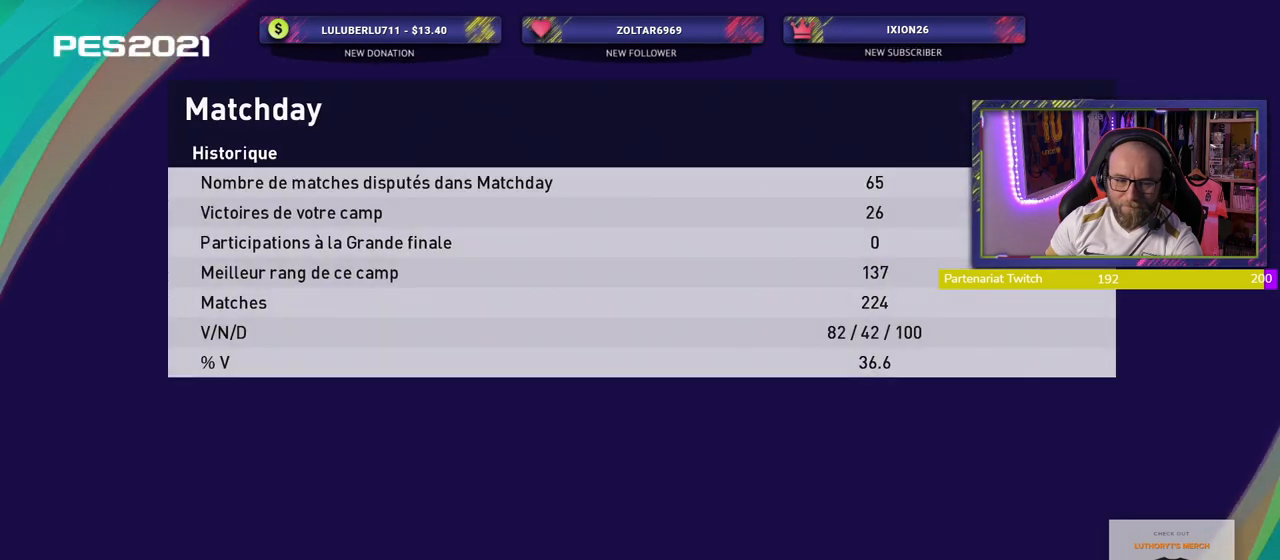
{"buttons": [], "left_stick": "center", "right_stick": "center", "events": []}
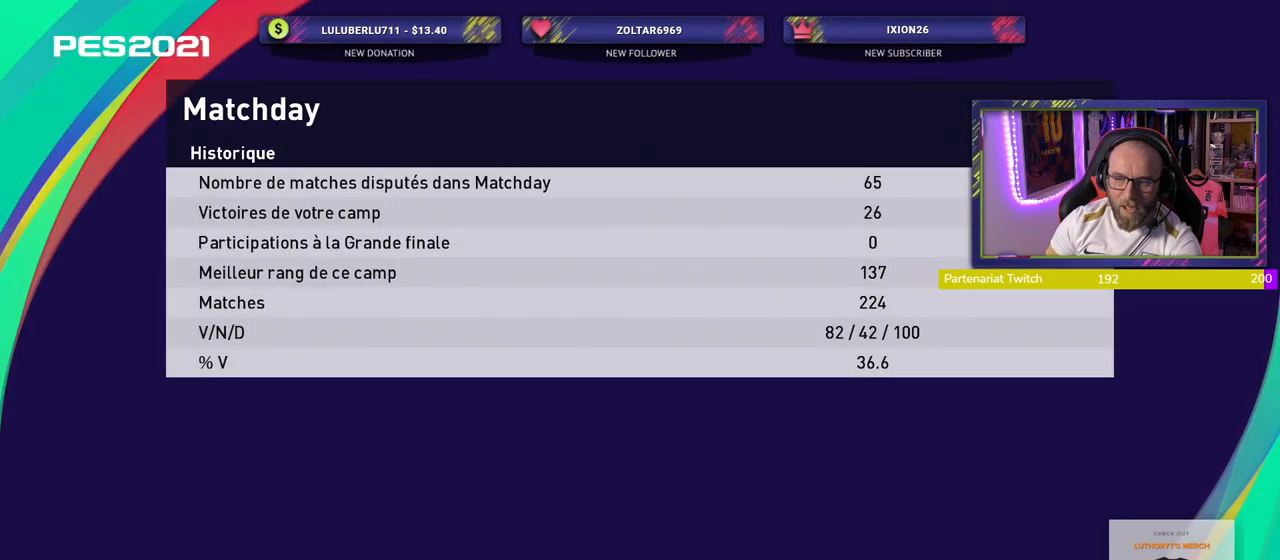
{"buttons": [], "left_stick": "center", "right_stick": "center", "events": []}
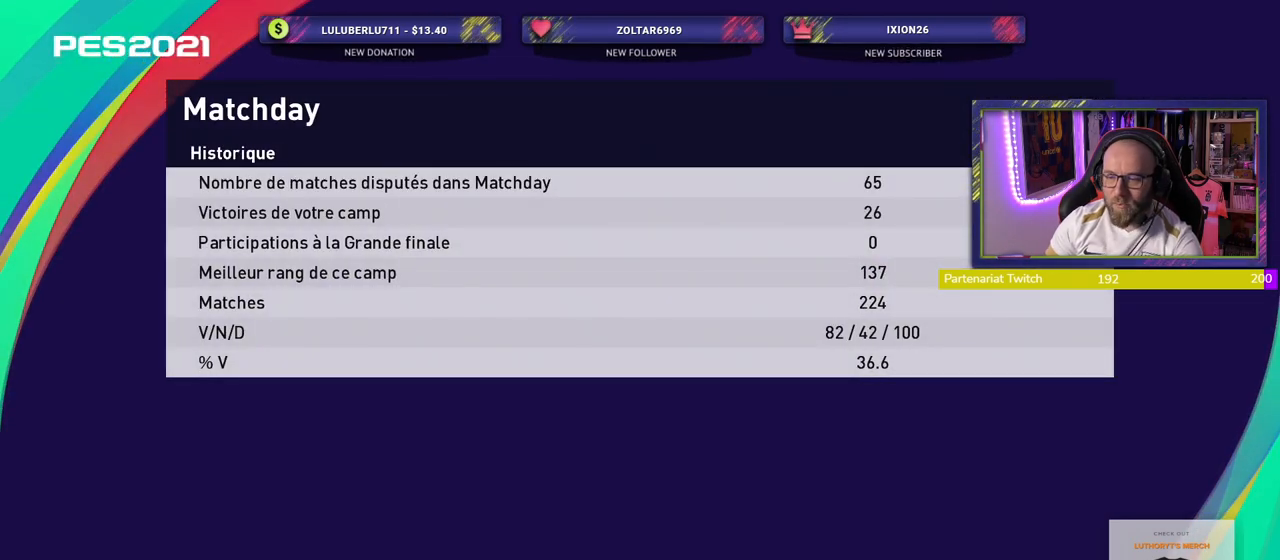
{"buttons": [], "left_stick": "center", "right_stick": "center", "events": []}
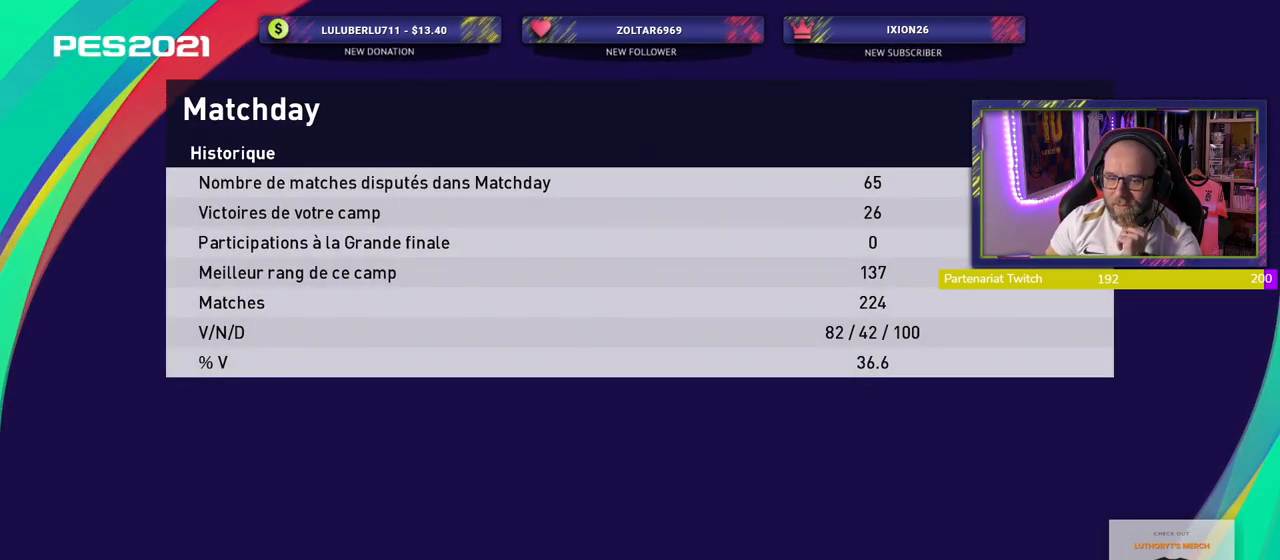
{"buttons": [], "left_stick": "center", "right_stick": "center", "events": []}
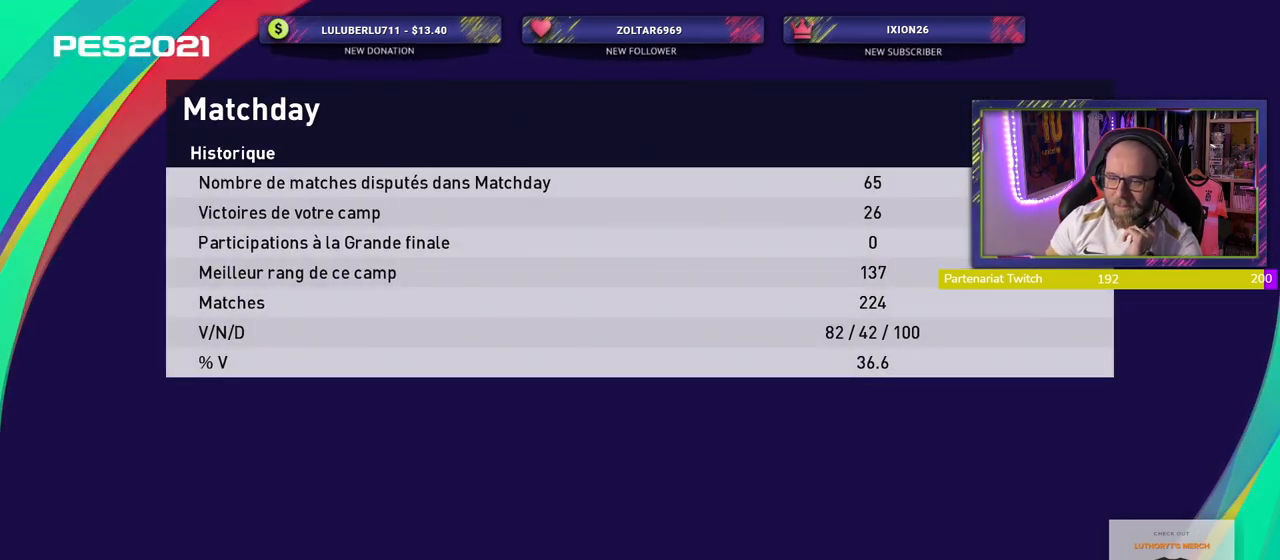
{"buttons": [], "left_stick": "center", "right_stick": "center", "events": []}
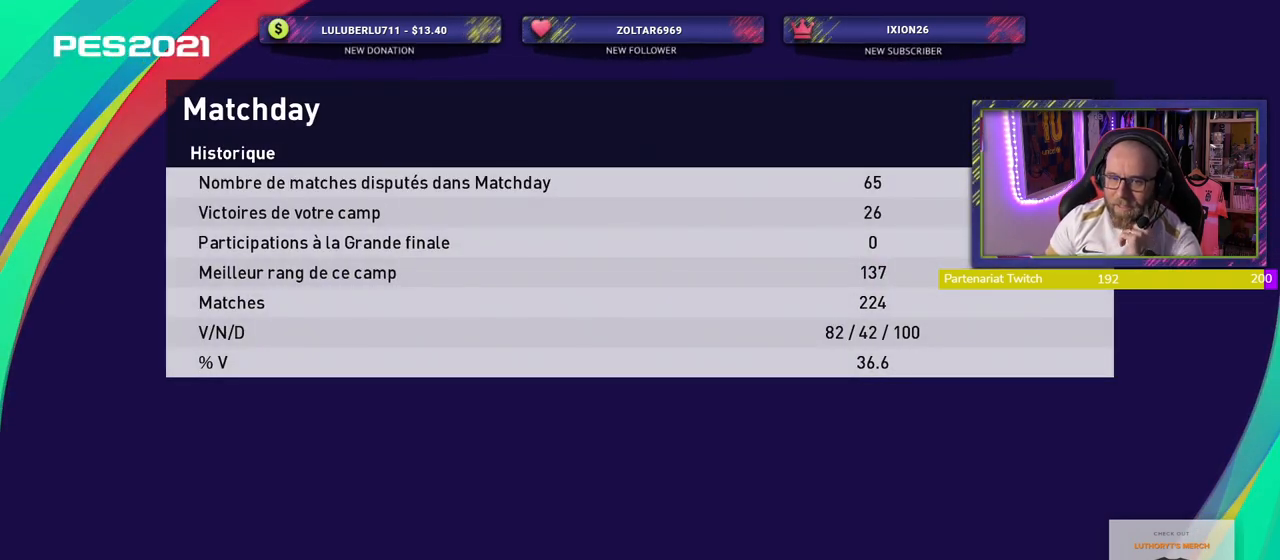
{"buttons": [], "left_stick": "center", "right_stick": "center", "events": []}
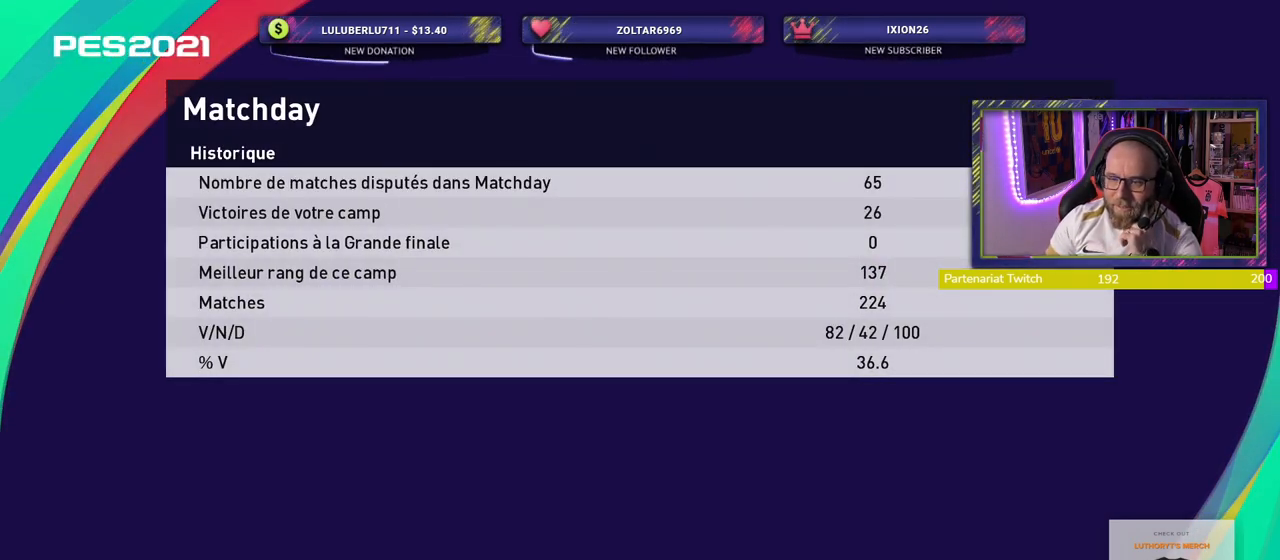
{"buttons": ["R1"], "left_stick": "center", "right_stick": "center", "events": [[440, "R1", "down"]]}
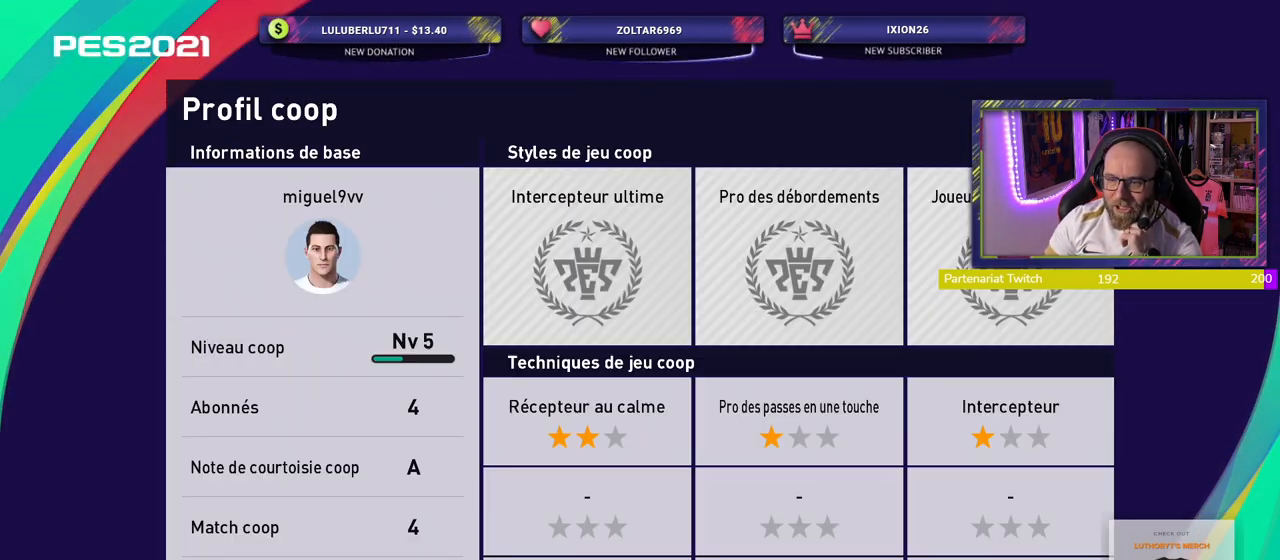
{"buttons": ["R1"], "left_stick": "center", "right_stick": "center", "events": [[120, "R1", "up"], [360, "R1", "down"]]}
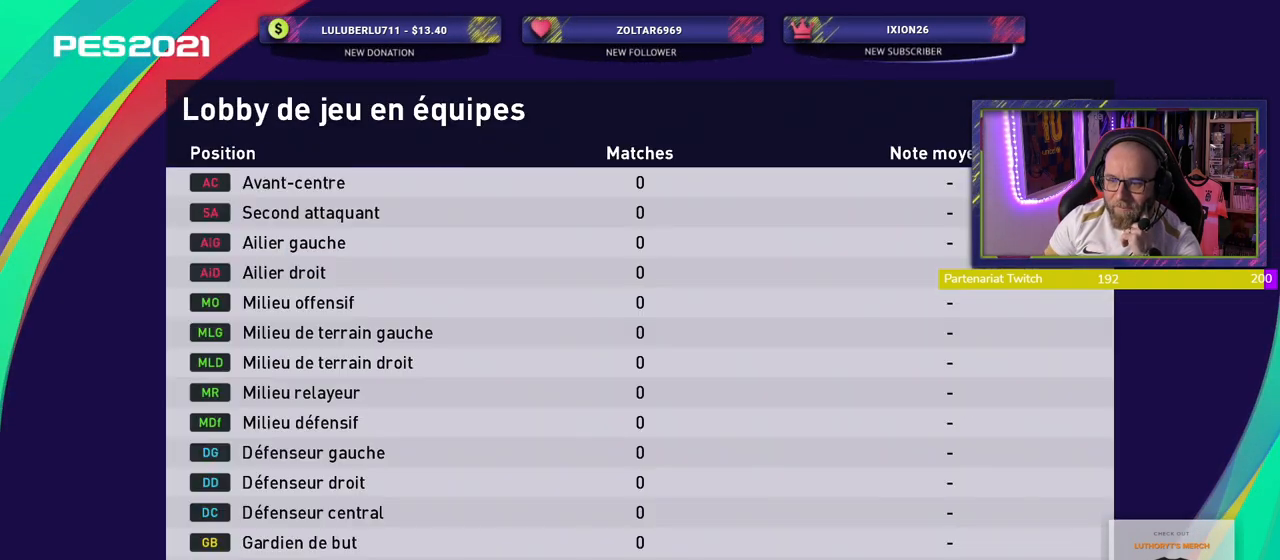
{"buttons": [], "left_stick": "center", "right_stick": "center", "events": [[20, "R1", "up"], [180, "R1", "down"], [320, "R1", "up"]]}
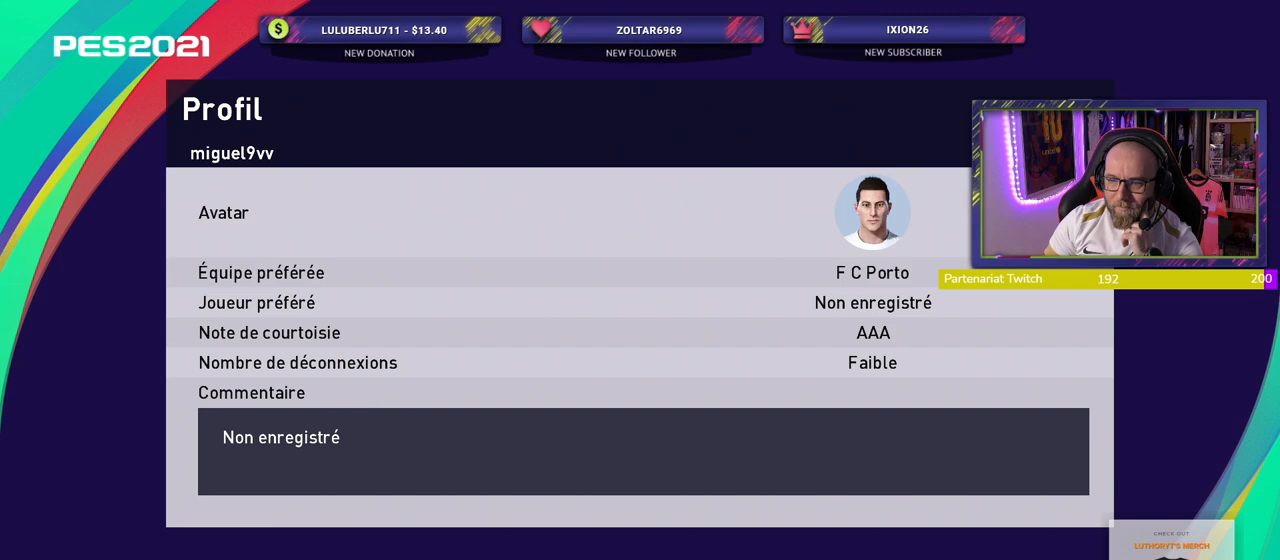
{"buttons": [], "left_stick": "center", "right_stick": "center", "events": [[120, "R1", "down"], [220, "R1", "up"]]}
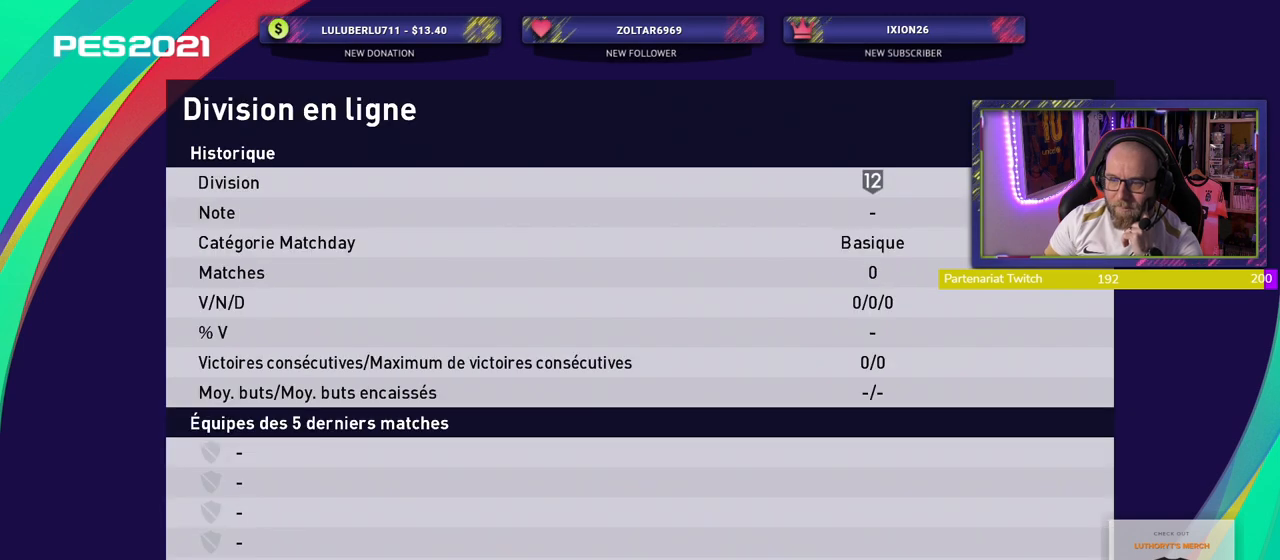
{"buttons": [], "left_stick": "center", "right_stick": "center", "events": [[200, "R1", "down"], [400, "R1", "up"]]}
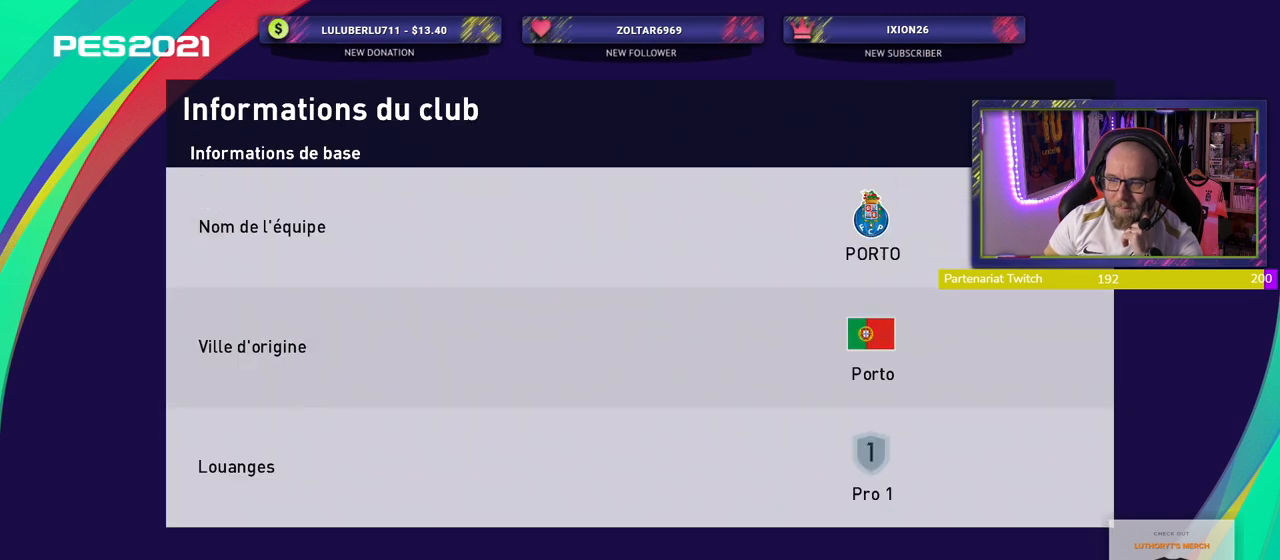
{"buttons": [], "left_stick": "center", "right_stick": "center", "events": [[280, "R1", "down"], [420, "R1", "up"]]}